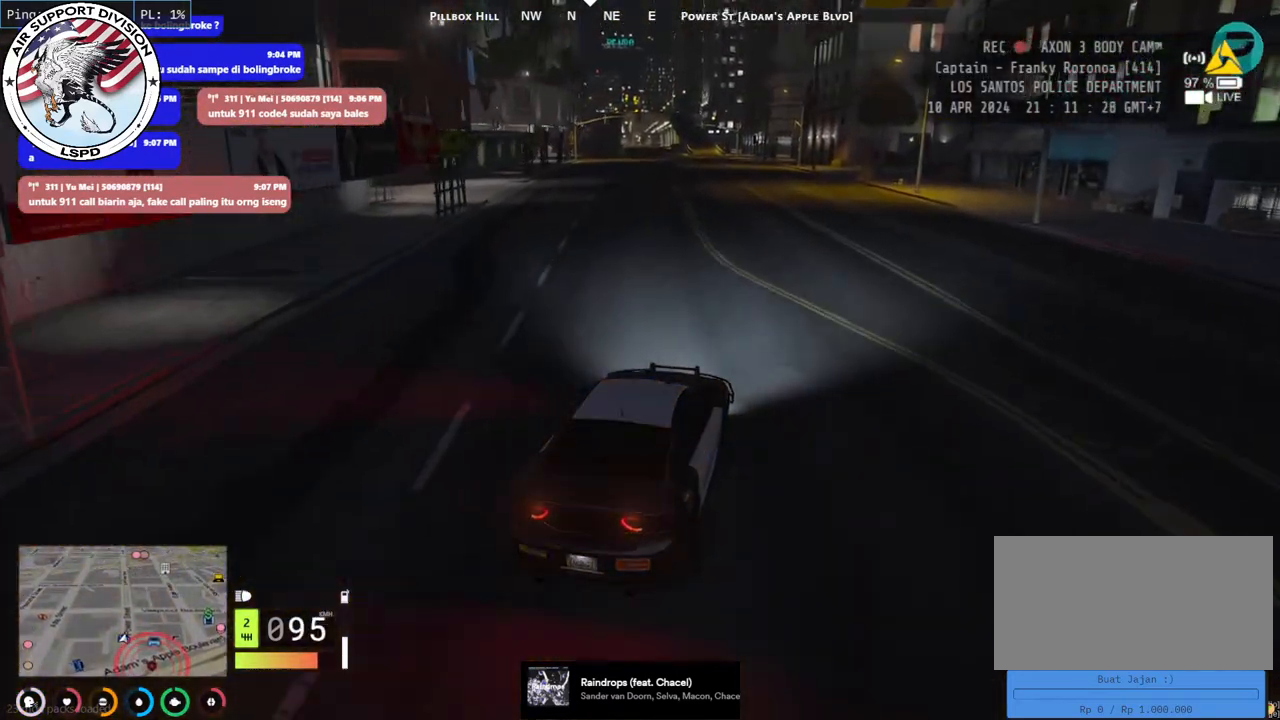
Gameplay with keyboard and mouse; each line is a JSON object with the keys and mouse buttons held at the frame after it. "events" lists presses ("down") and releases ("up") of "a", "ctrl", "d", "e", "q", "s", "shift", "space", "w", "mouse_left", "mouse_wheel", "mouse_right", "mouse_mb4" and "mouse_mb5" between this image and that frame as [ms after this image, input, new state], when the widget could be followed in between. "mouse_left", "mouse_wheel", "mouse_right", "mouse_mb4", "mouse_mb5" = the "left", "wheel", "right", "mb4", "mb5" buttons of the "mouse" list. No other keys are recorded. "wheel" means that the mouse wheel is clicked or scrolled. Mouse movement is not recorded.
{"keys": ["w"], "mouse": [], "events": [[67, "a", "down"], [234, "a", "up"]]}
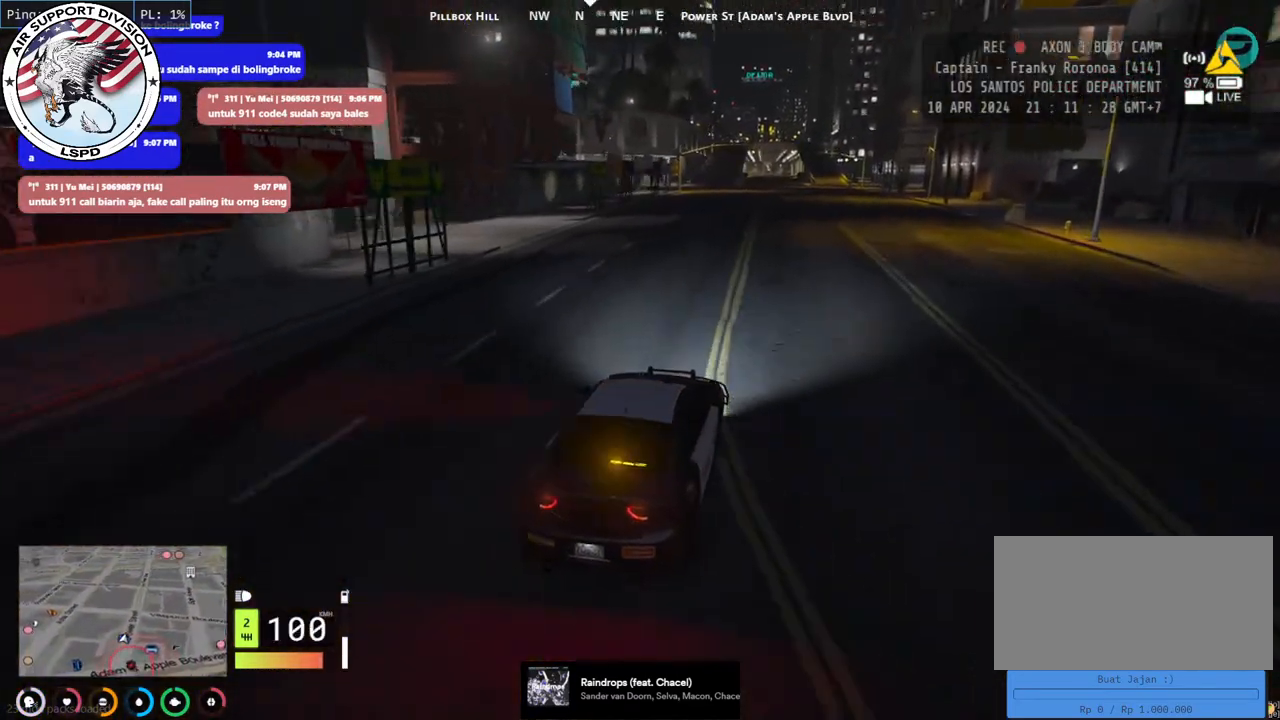
{"keys": ["w"], "mouse": [], "events": [[250, "d", "down"], [417, "d", "up"]]}
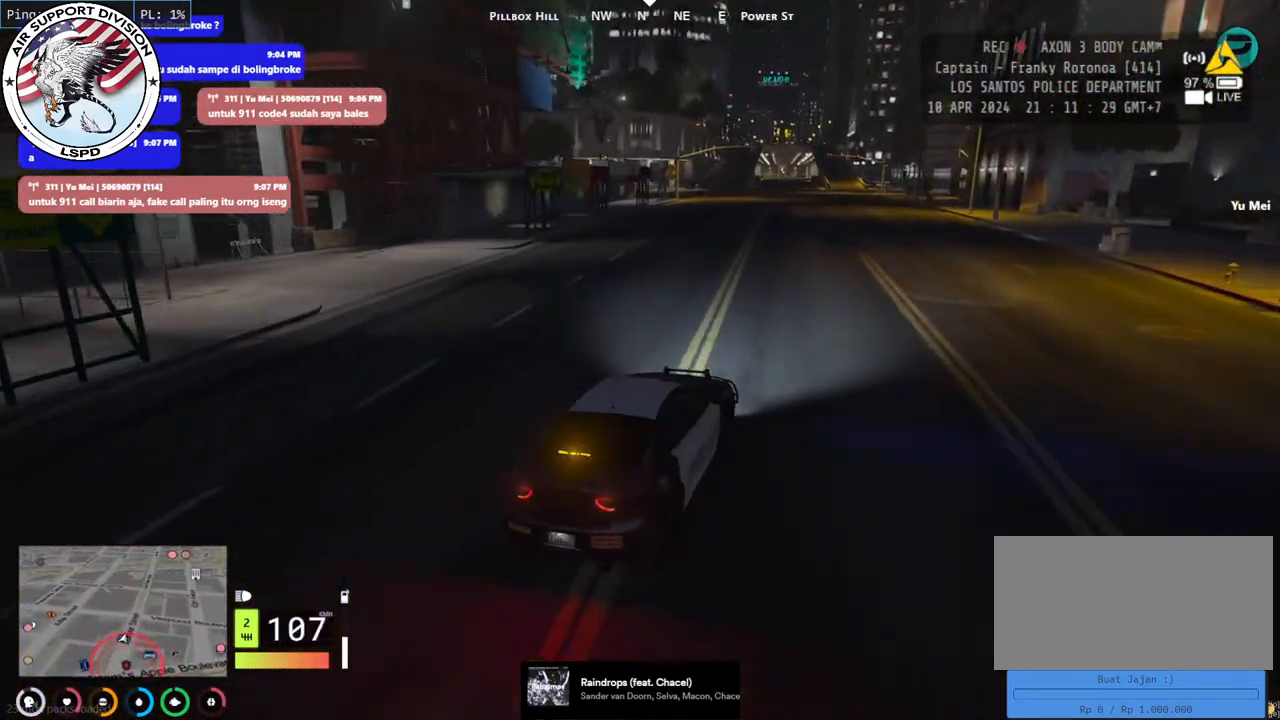
{"keys": ["w"], "mouse": [], "events": [[250, "a", "down"], [384, "a", "up"]]}
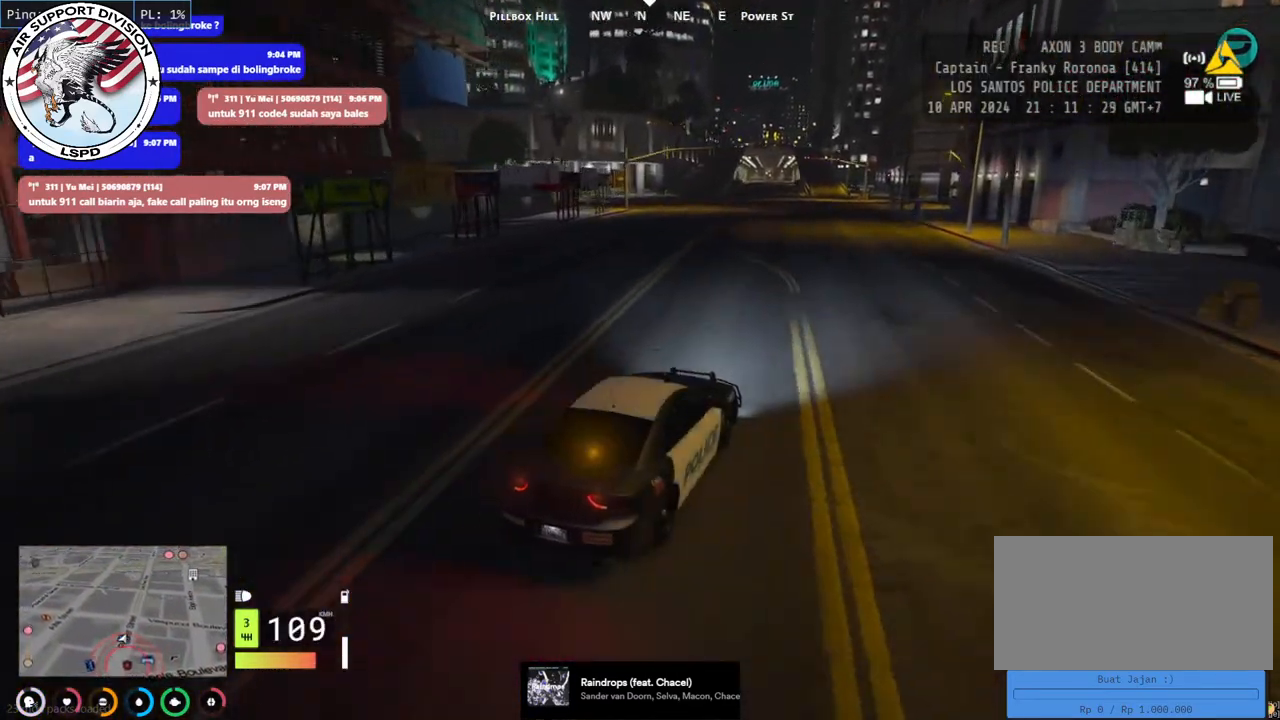
{"keys": ["w"], "mouse": [], "events": [[267, "a", "down"], [317, "a", "up"]]}
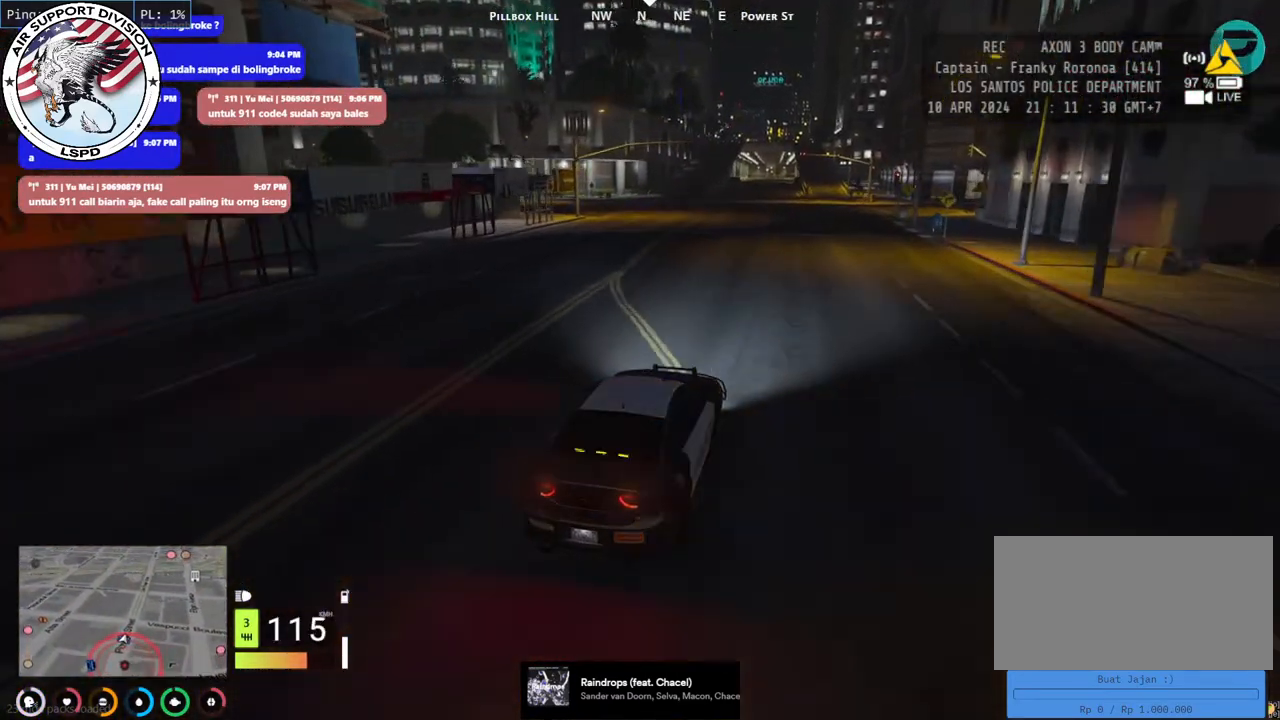
{"keys": ["a", "w"], "mouse": [], "events": [[100, "a", "down"], [184, "a", "up"], [500, "a", "down"]]}
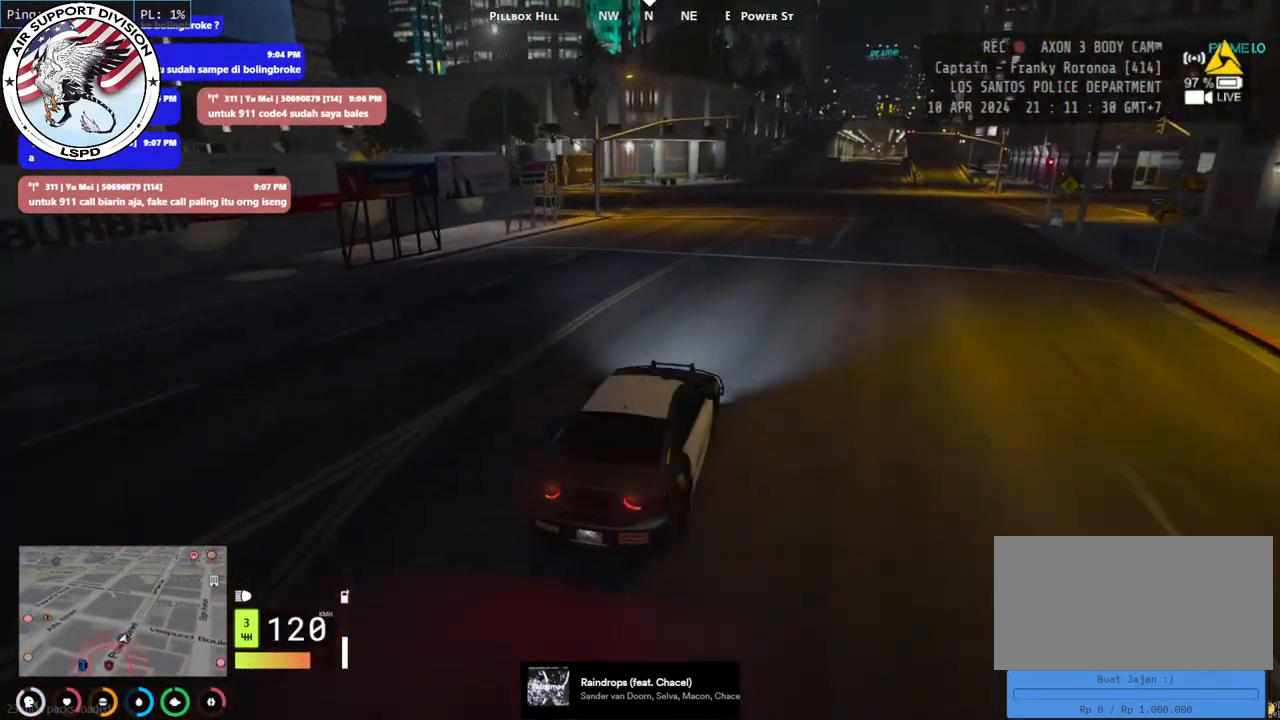
{"keys": ["a", "w"], "mouse": [], "events": [[67, "a", "up"], [284, "a", "down"], [400, "a", "up"], [500, "a", "down"]]}
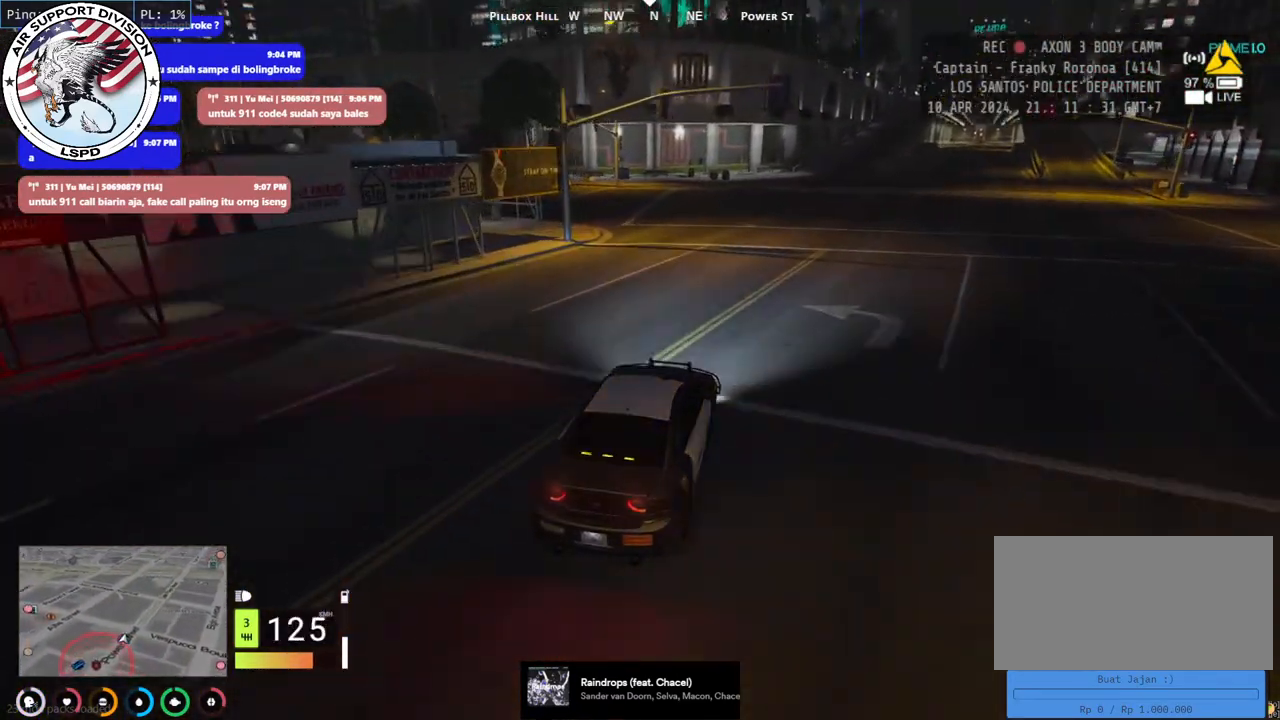
{"keys": ["a"], "mouse": [], "events": [[350, "w", "up"]]}
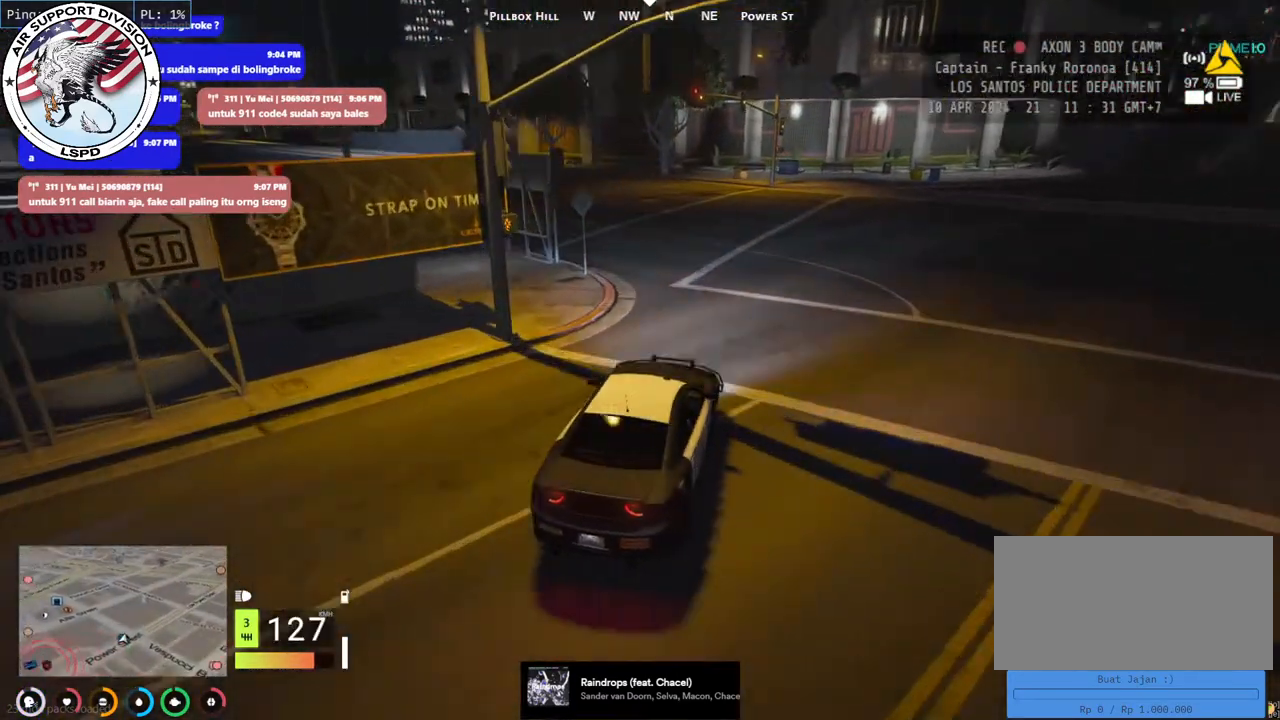
{"keys": ["a", "w"], "mouse": [], "events": [[100, "w", "down"], [267, "w", "up"], [434, "w", "down"]]}
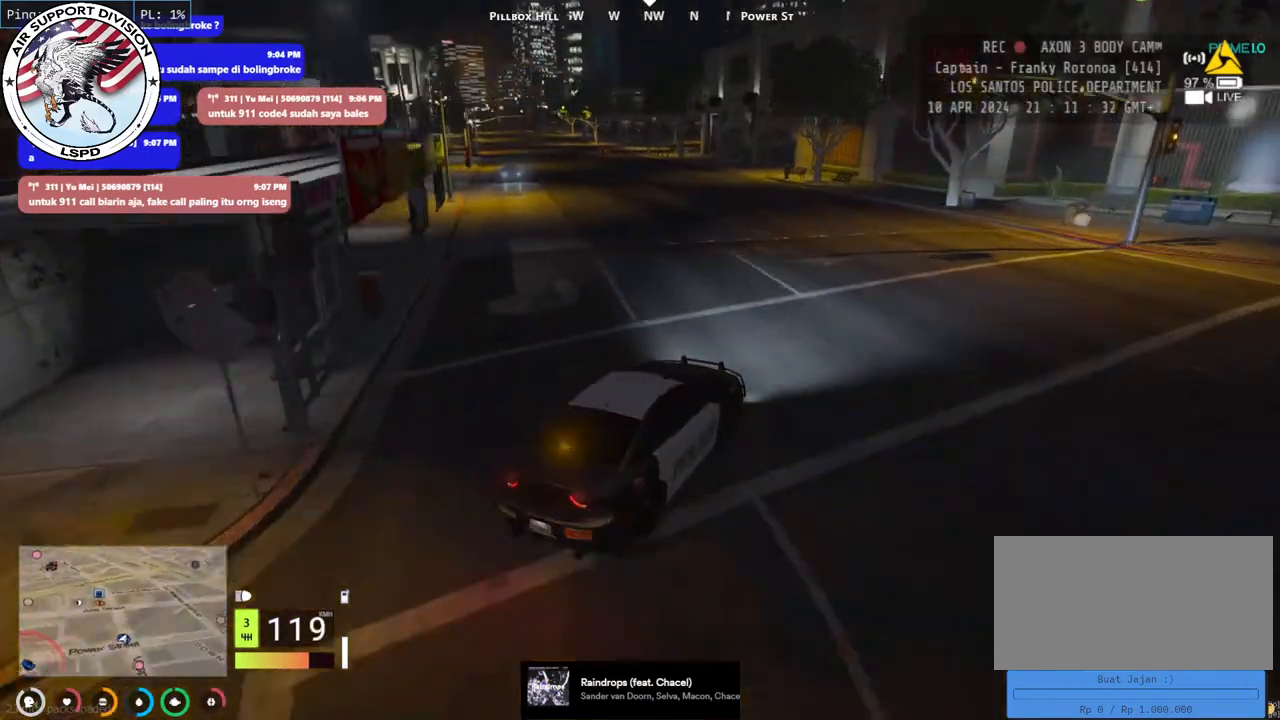
{"keys": ["a", "w"], "mouse": [], "events": [[84, "a", "up"], [217, "a", "down"], [350, "a", "up"], [484, "a", "down"]]}
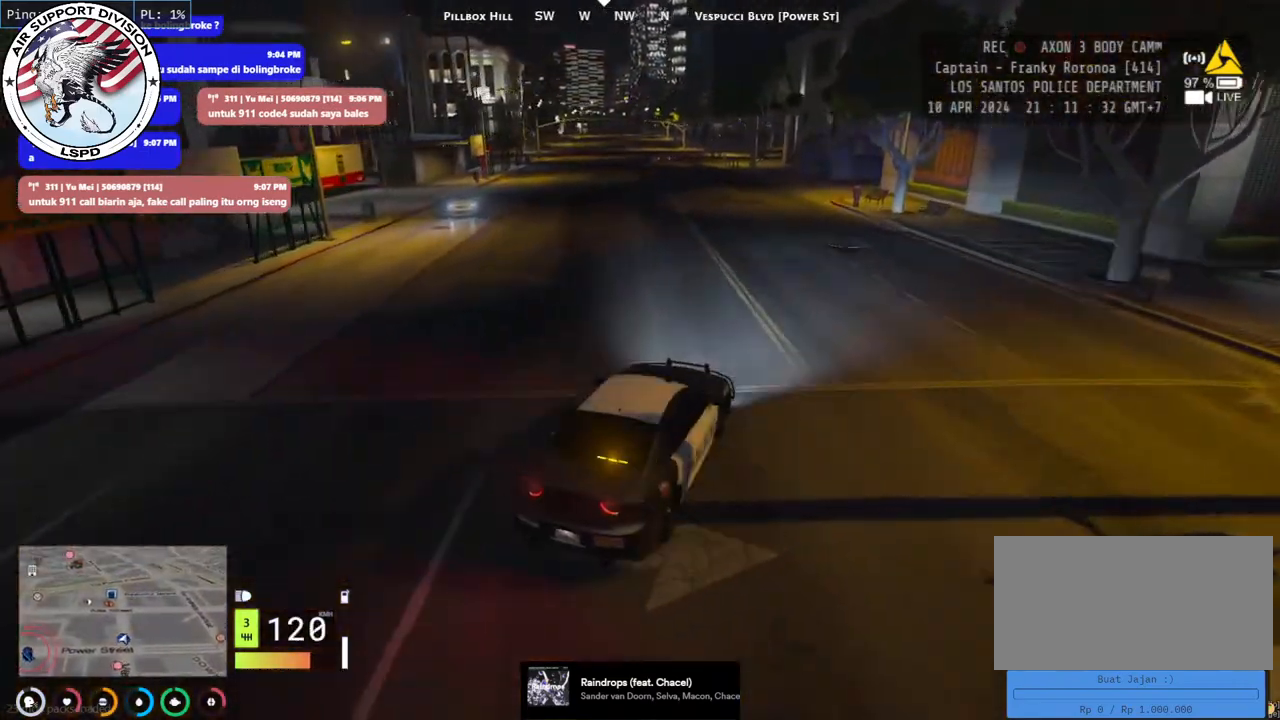
{"keys": ["a", "w"], "mouse": [], "events": [[117, "a", "up"], [300, "a", "down"]]}
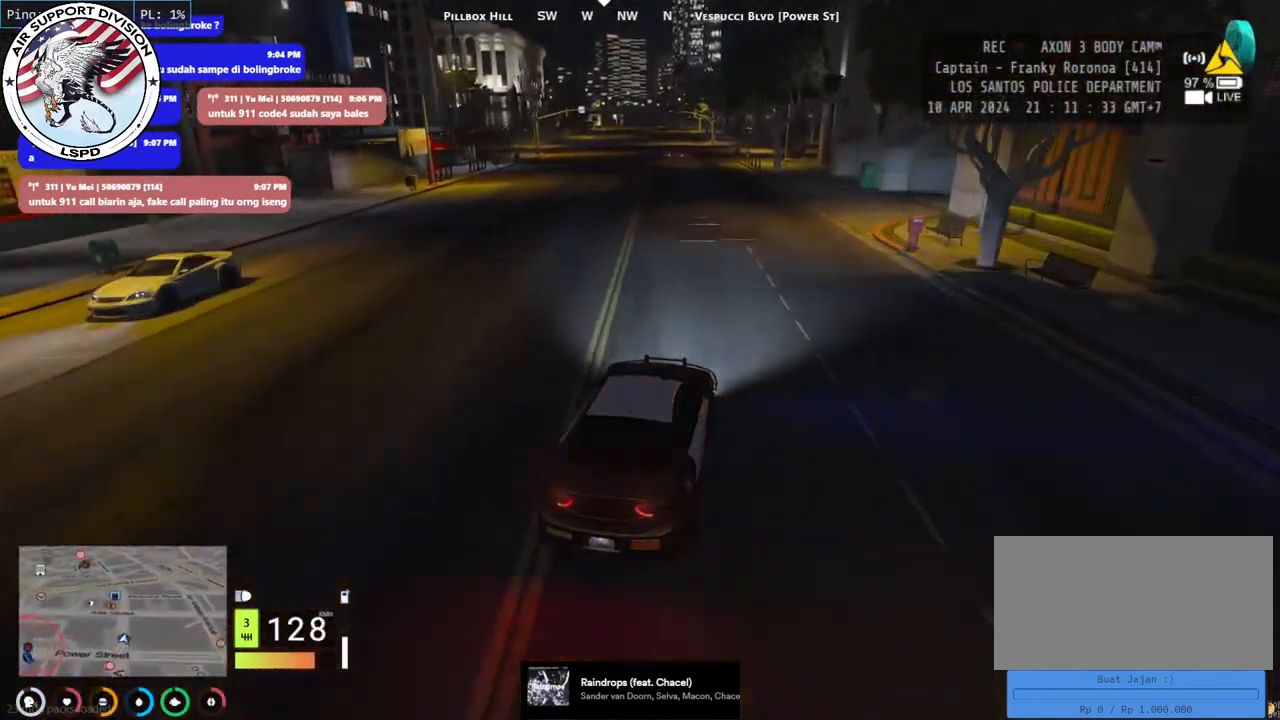
{"keys": ["w"], "mouse": ["mb4"], "events": [[17, "a", "up"], [184, "a", "down"], [267, "mouse_mb4", "down"], [334, "a", "up"]]}
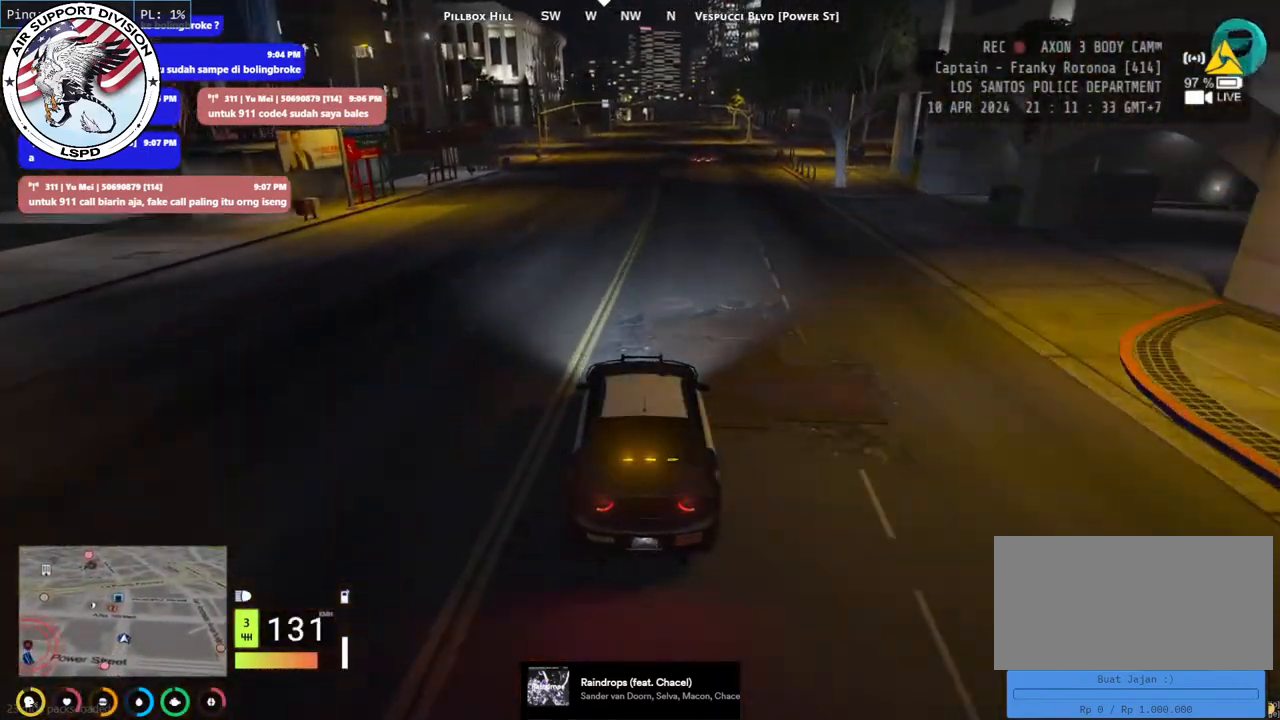
{"keys": ["a", "w"], "mouse": ["mb4"], "events": [[134, "d", "down"], [250, "d", "up"], [500, "a", "down"]]}
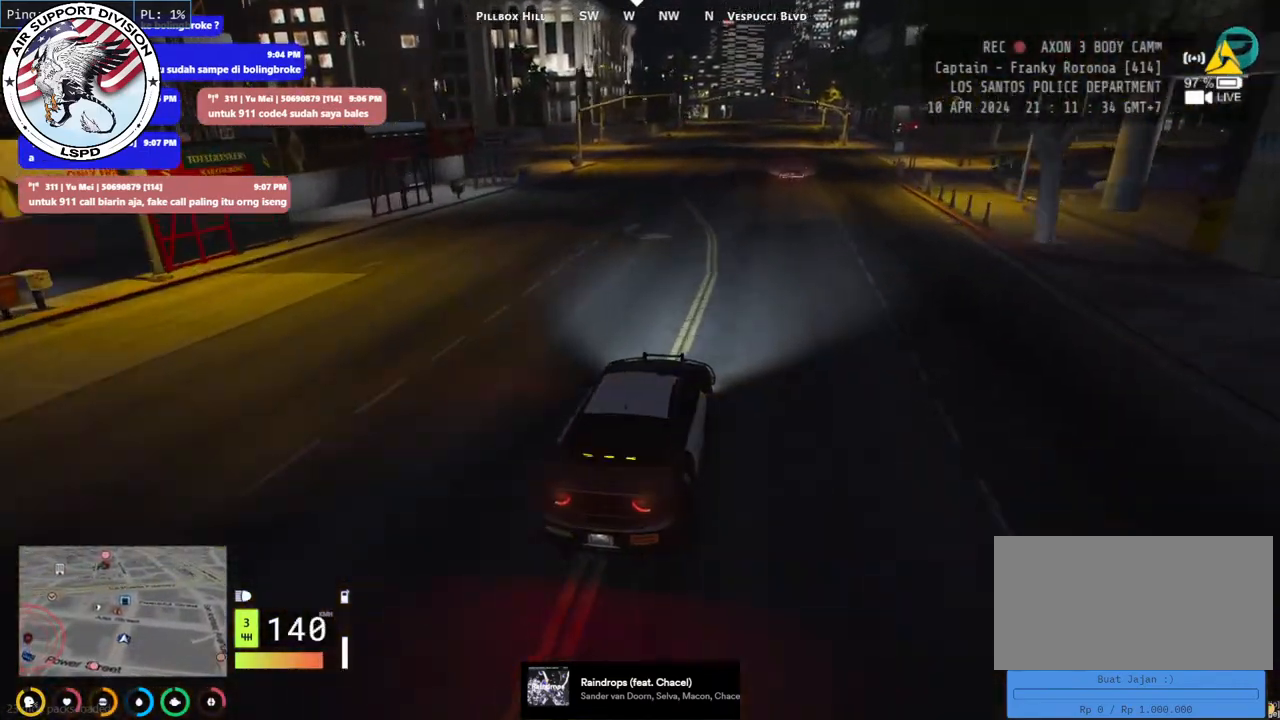
{"keys": ["w"], "mouse": ["mb4"], "events": [[150, "a", "up"]]}
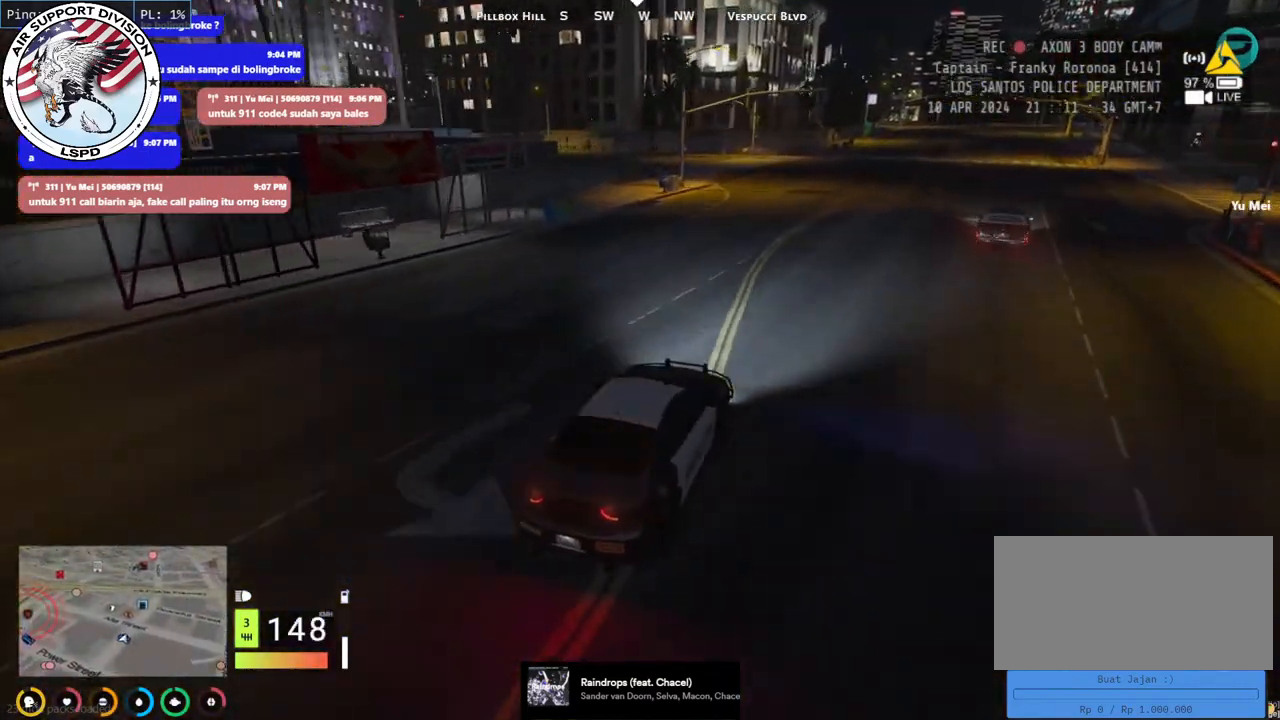
{"keys": ["s"], "mouse": ["mb4"], "events": [[34, "a", "down"], [217, "w", "up"], [317, "a", "up"], [400, "s", "down"]]}
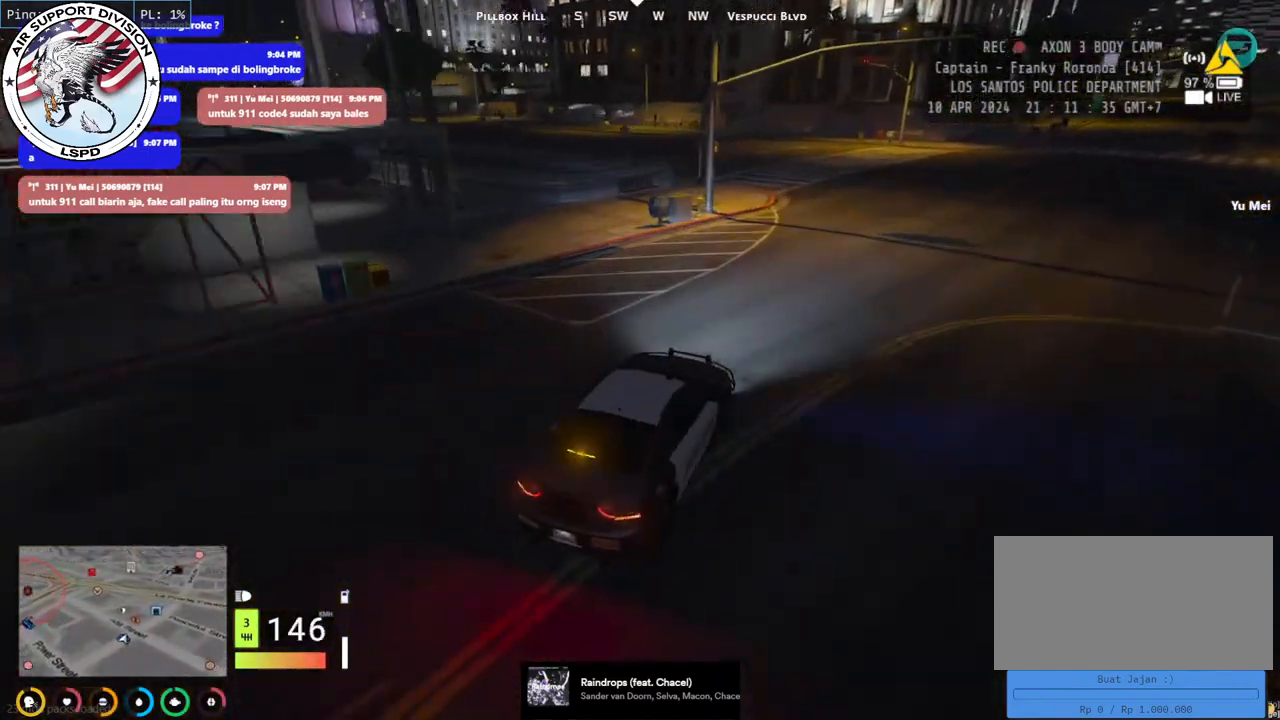
{"keys": ["a", "w"], "mouse": ["mb4"], "events": [[150, "a", "down"], [284, "s", "up"], [484, "w", "down"]]}
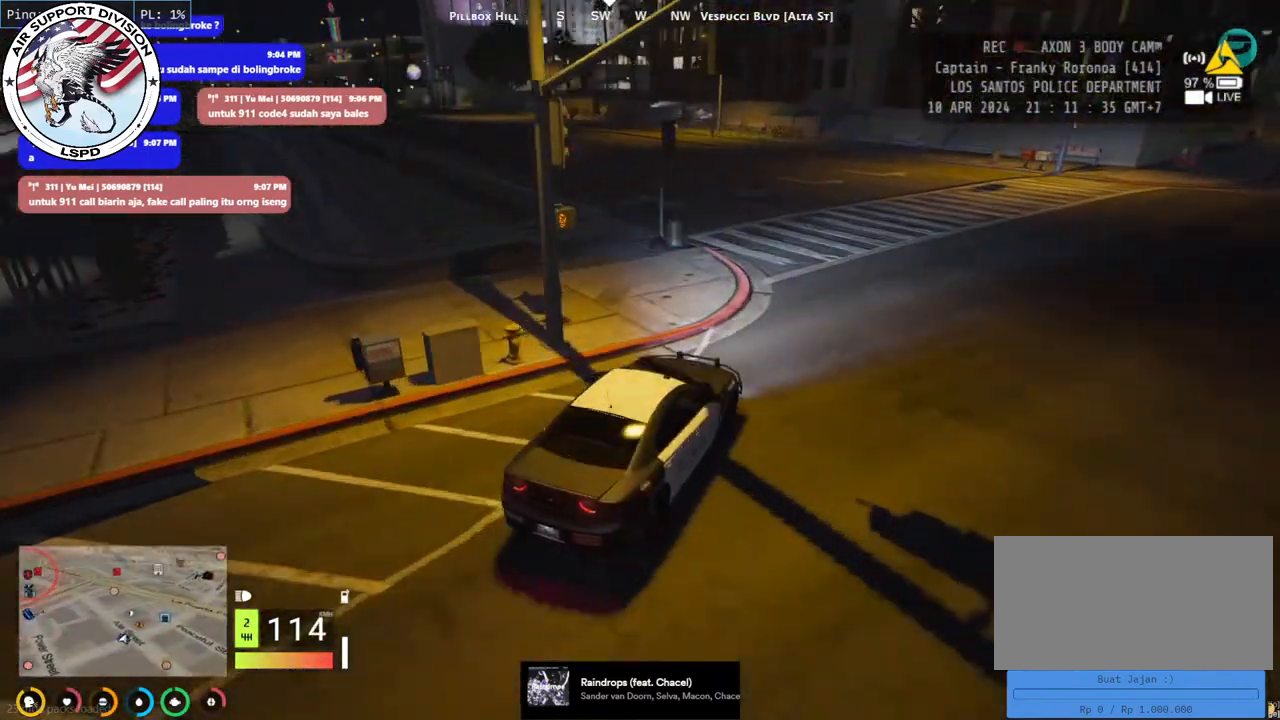
{"keys": ["a", "w"], "mouse": ["mb4"], "events": [[134, "a", "up"], [267, "a", "down"]]}
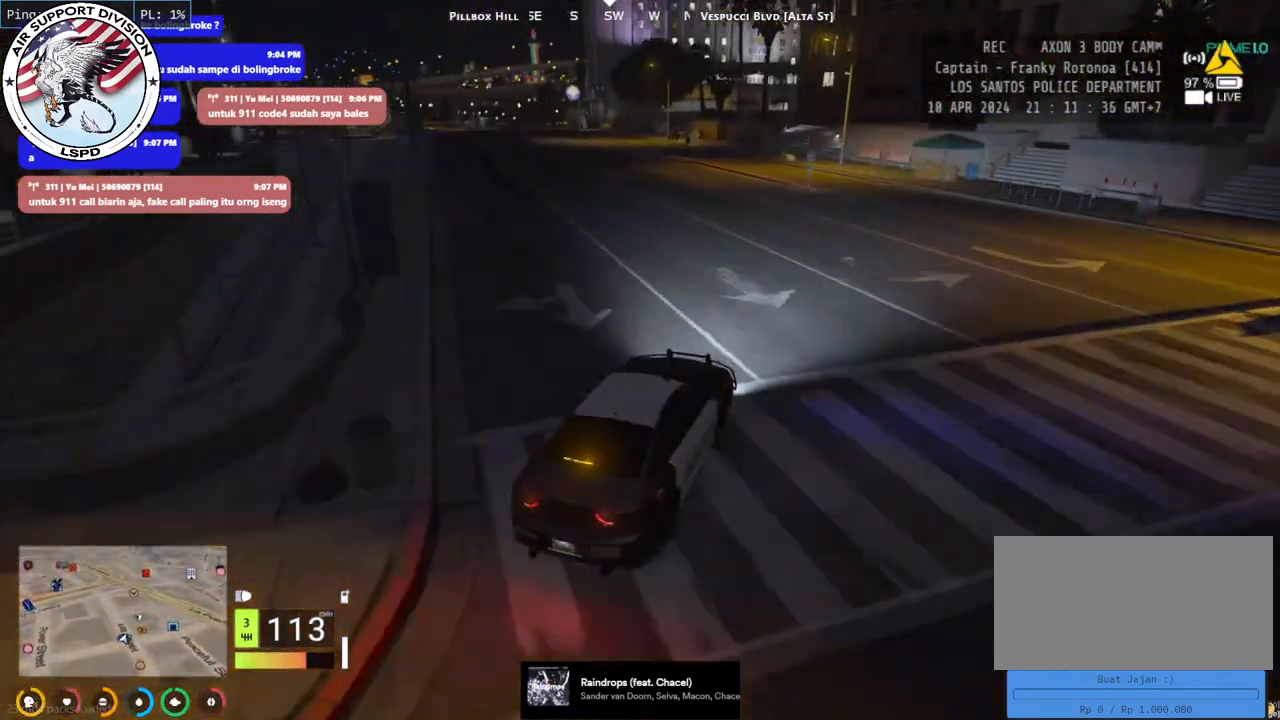
{"keys": ["w"], "mouse": ["mb4"], "events": [[67, "a", "up"], [234, "a", "down"], [350, "a", "up"]]}
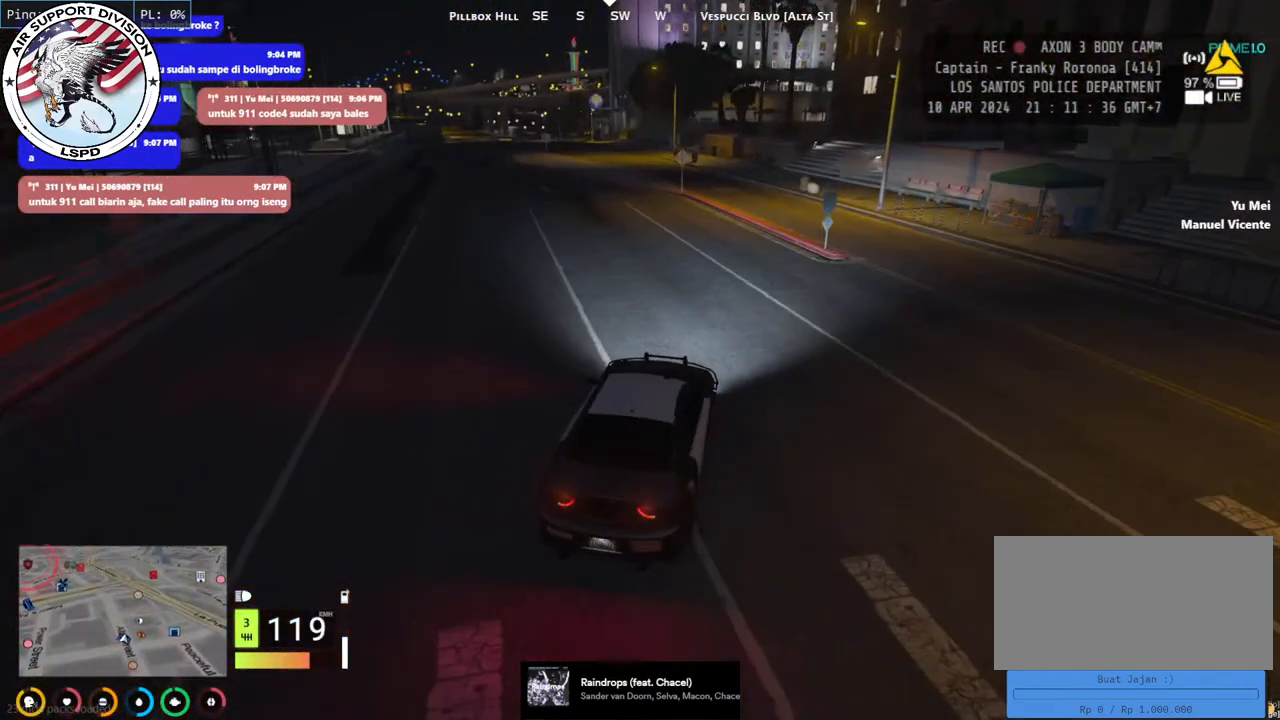
{"keys": ["w"], "mouse": [], "events": [[50, "a", "down"], [50, "mouse_mb4", "up"], [350, "a", "up"]]}
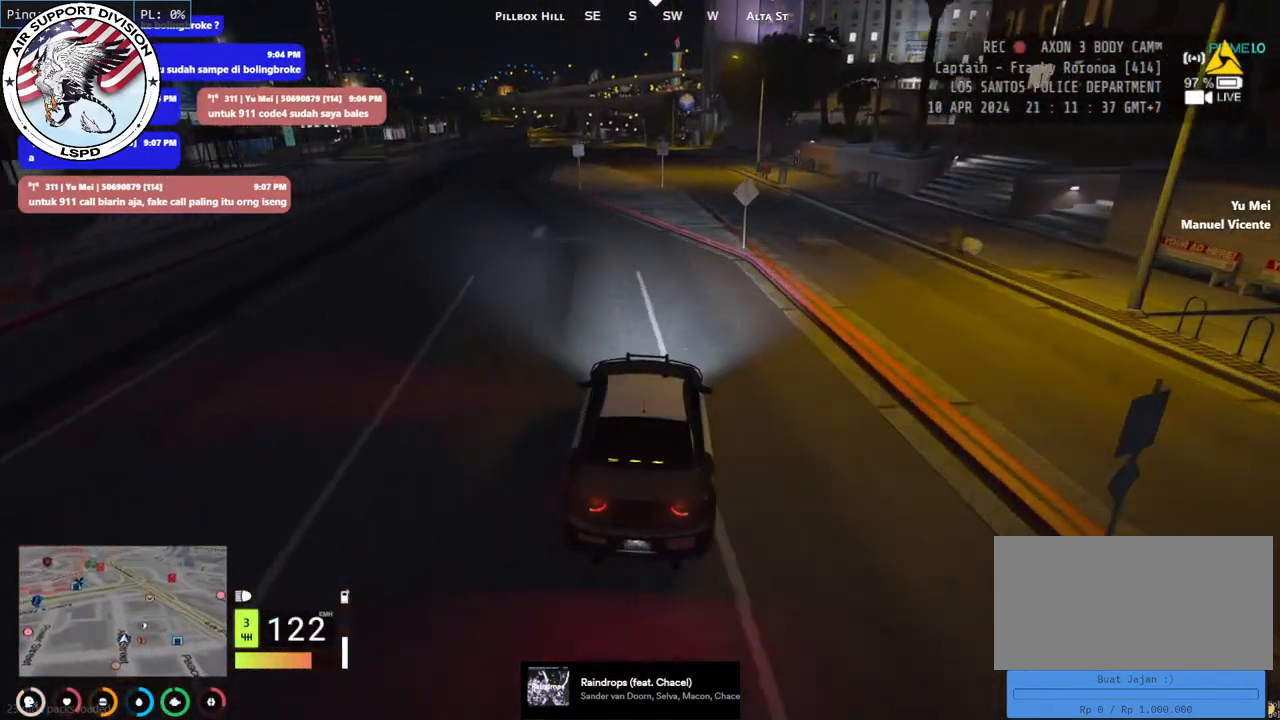
{"keys": ["w"], "mouse": [], "events": []}
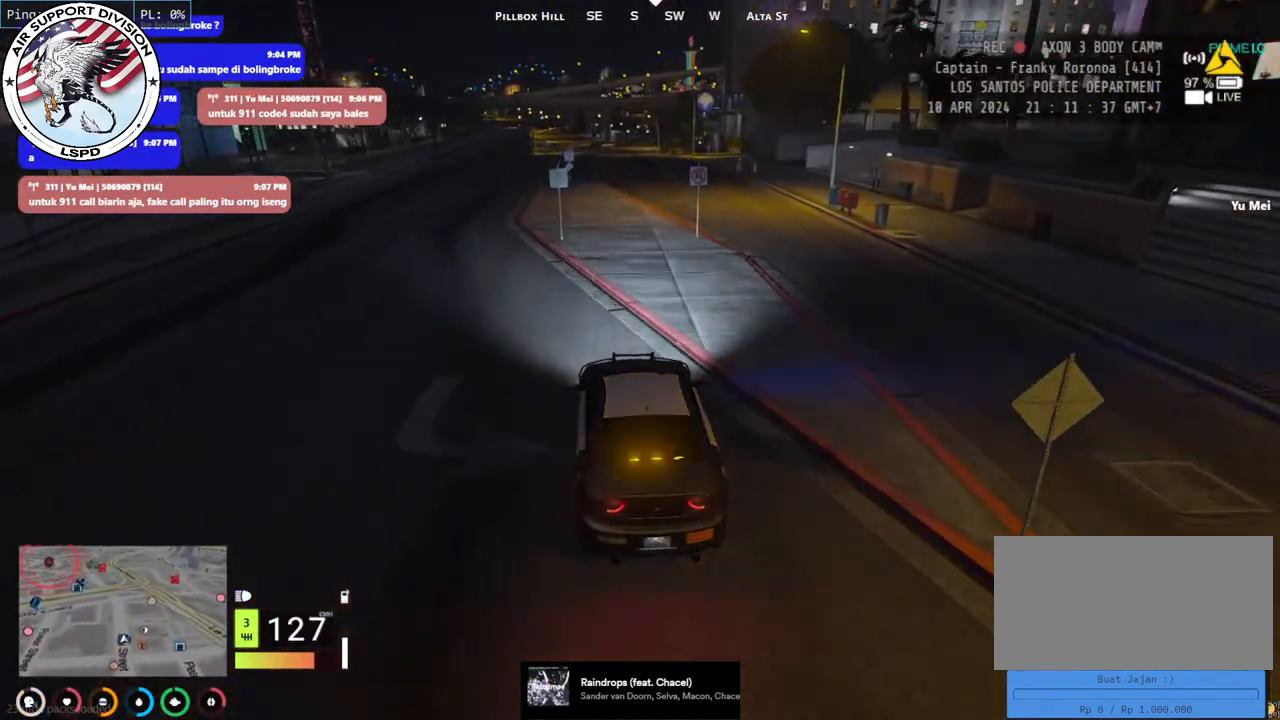
{"keys": ["w"], "mouse": [], "events": [[384, "d", "down"], [450, "d", "up"]]}
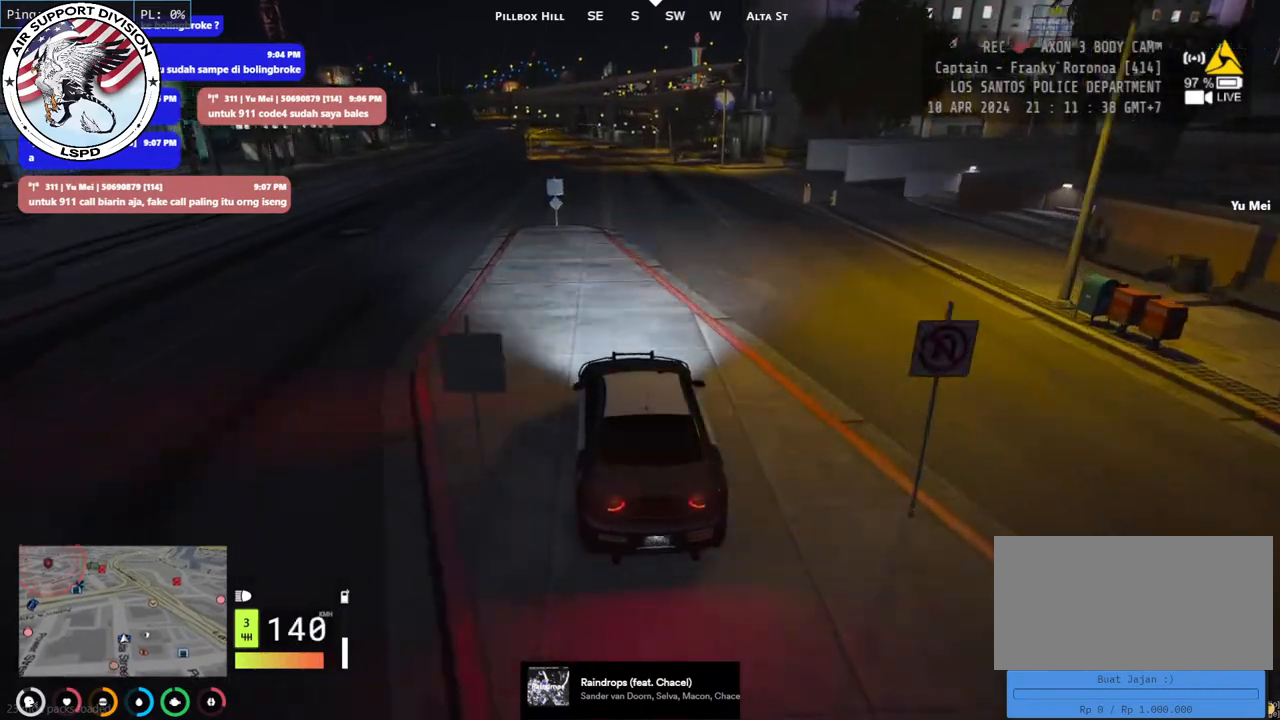
{"keys": ["w"], "mouse": [], "events": [[350, "a", "down"], [467, "a", "up"]]}
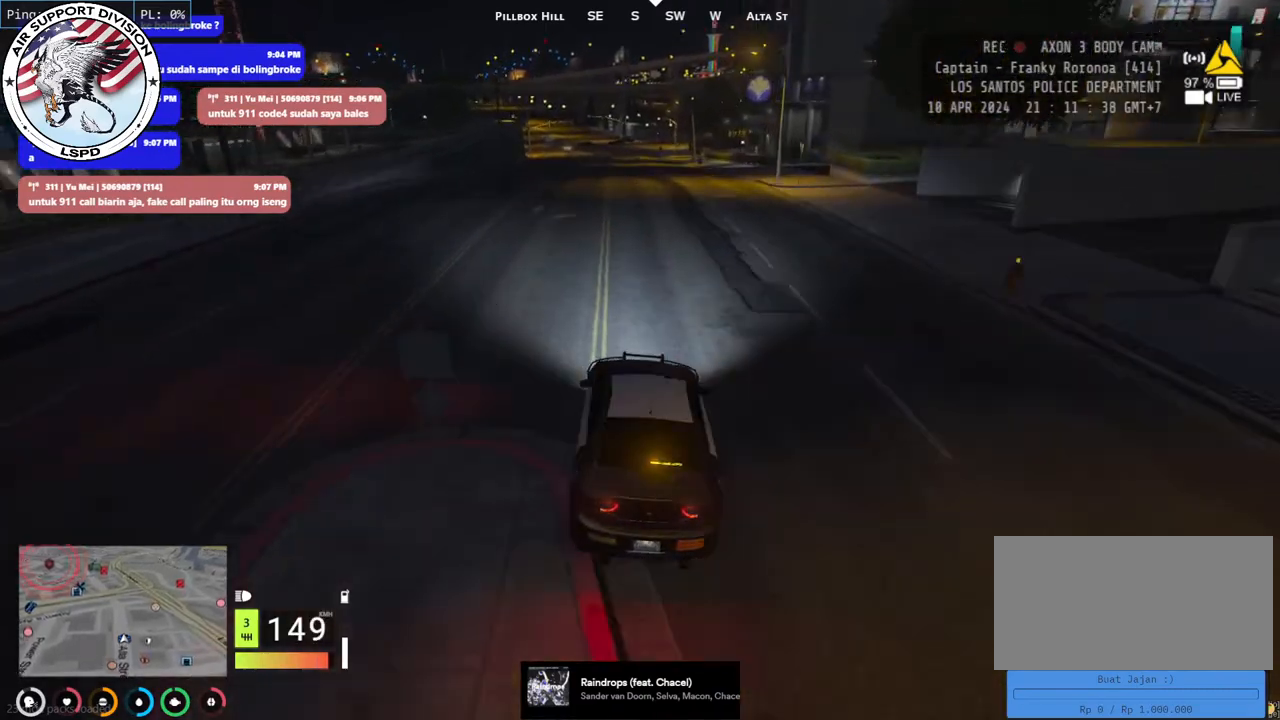
{"keys": ["w"], "mouse": [], "events": [[217, "d", "down"], [317, "d", "up"]]}
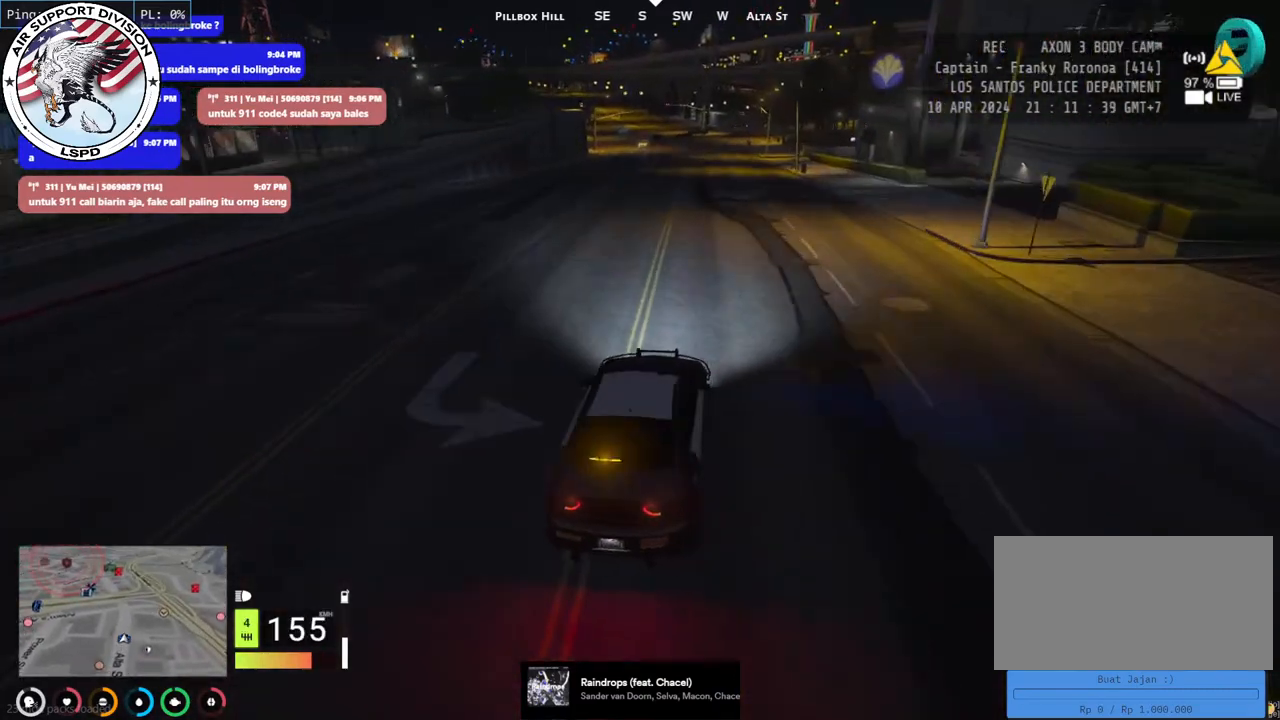
{"keys": ["d", "w"], "mouse": [], "events": [[484, "d", "down"]]}
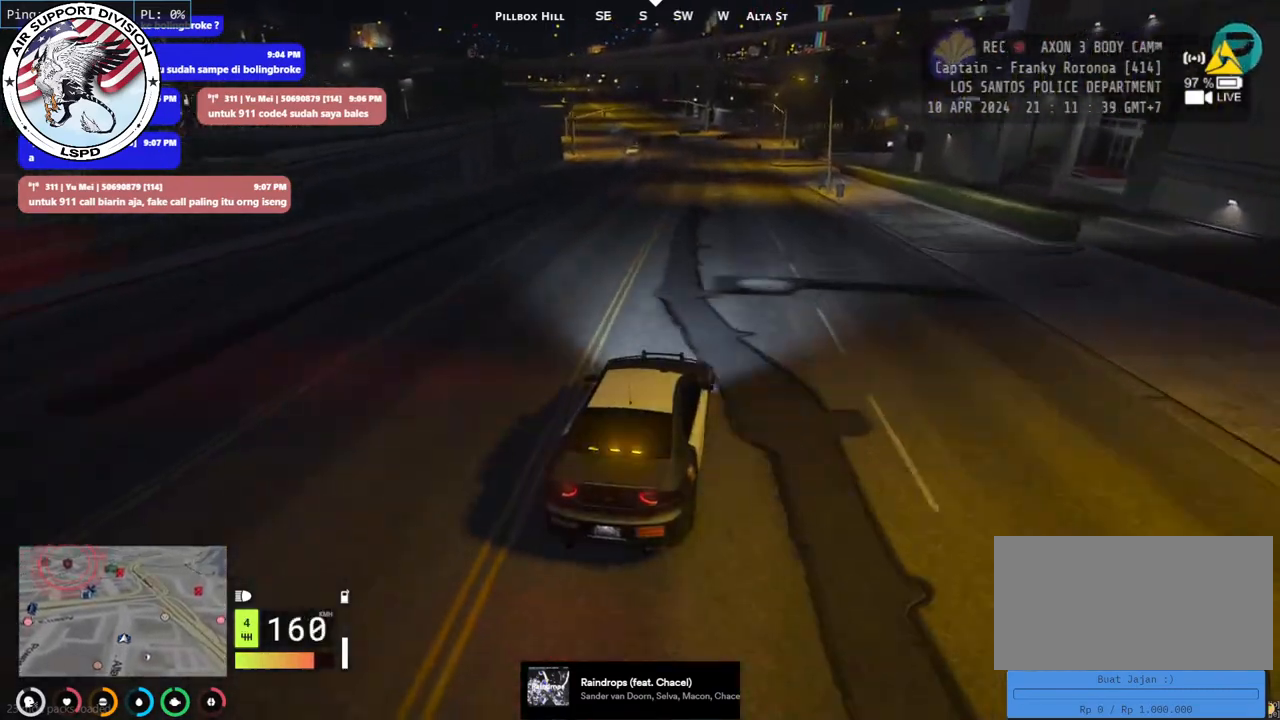
{"keys": ["w"], "mouse": [], "events": [[17, "d", "up"]]}
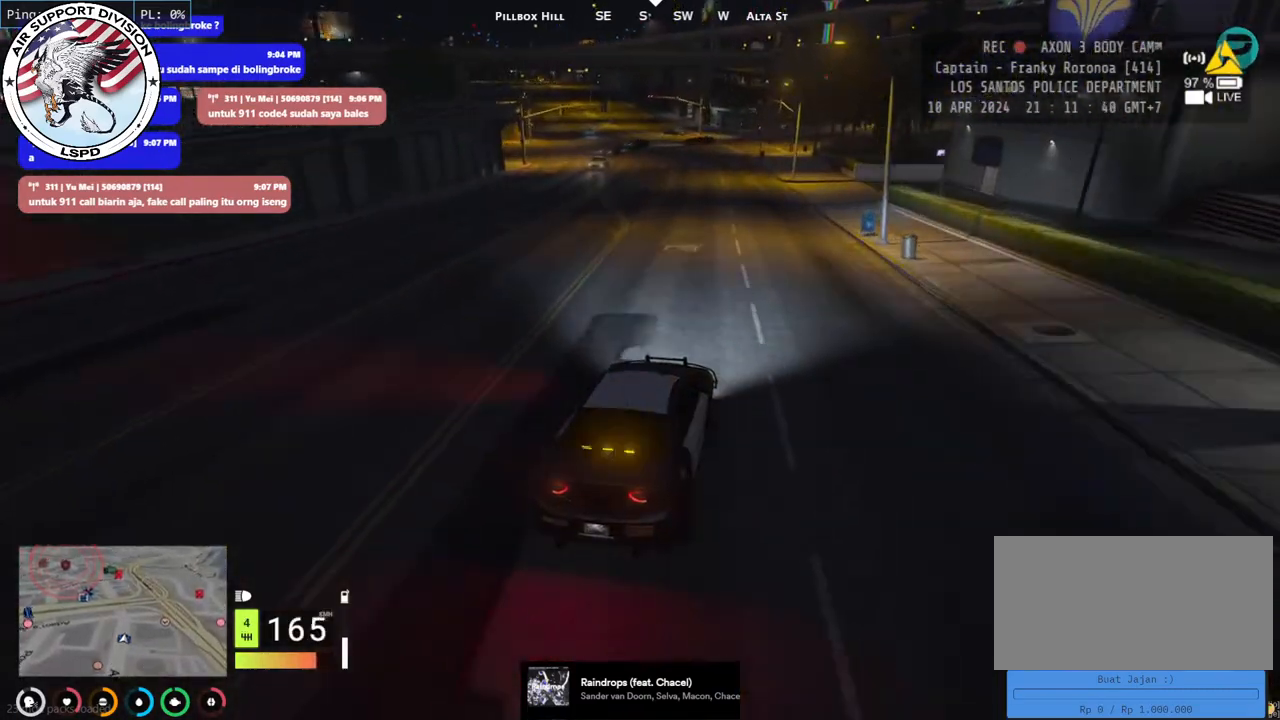
{"keys": ["s"], "mouse": [], "events": [[184, "a", "down"], [300, "a", "up"], [300, "w", "up"], [467, "s", "down"]]}
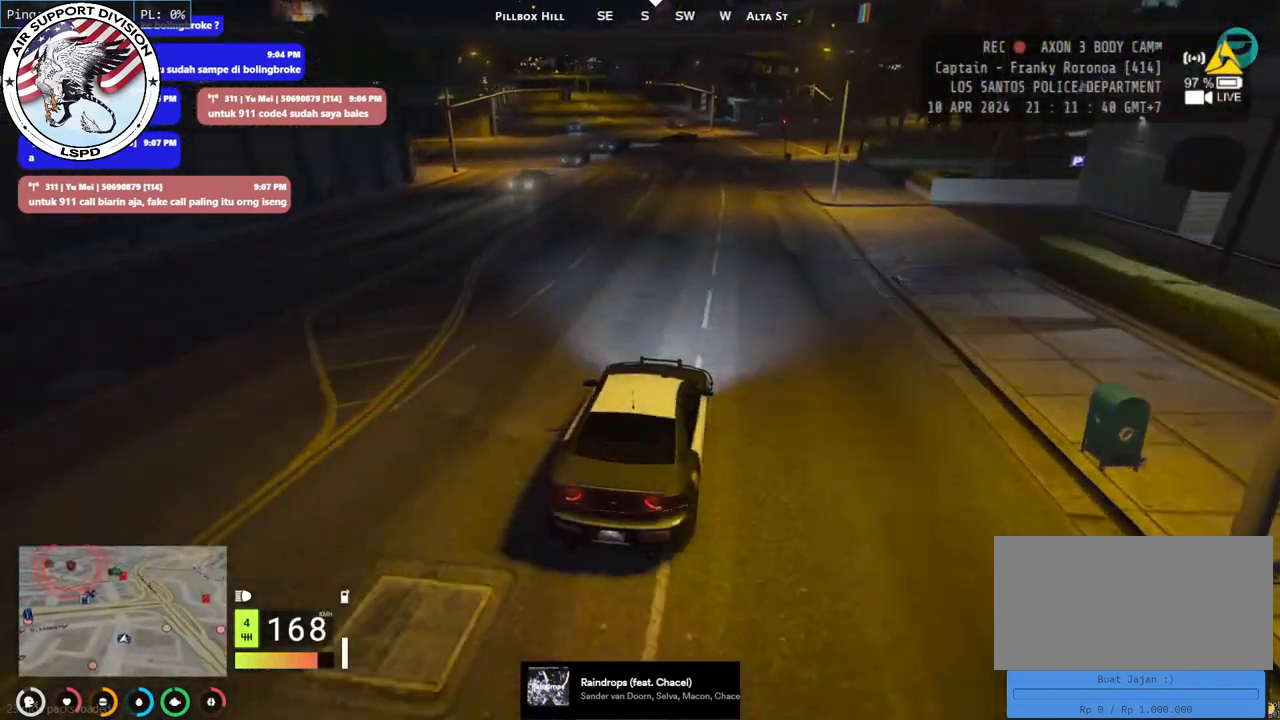
{"keys": [], "mouse": [], "events": [[450, "s", "up"]]}
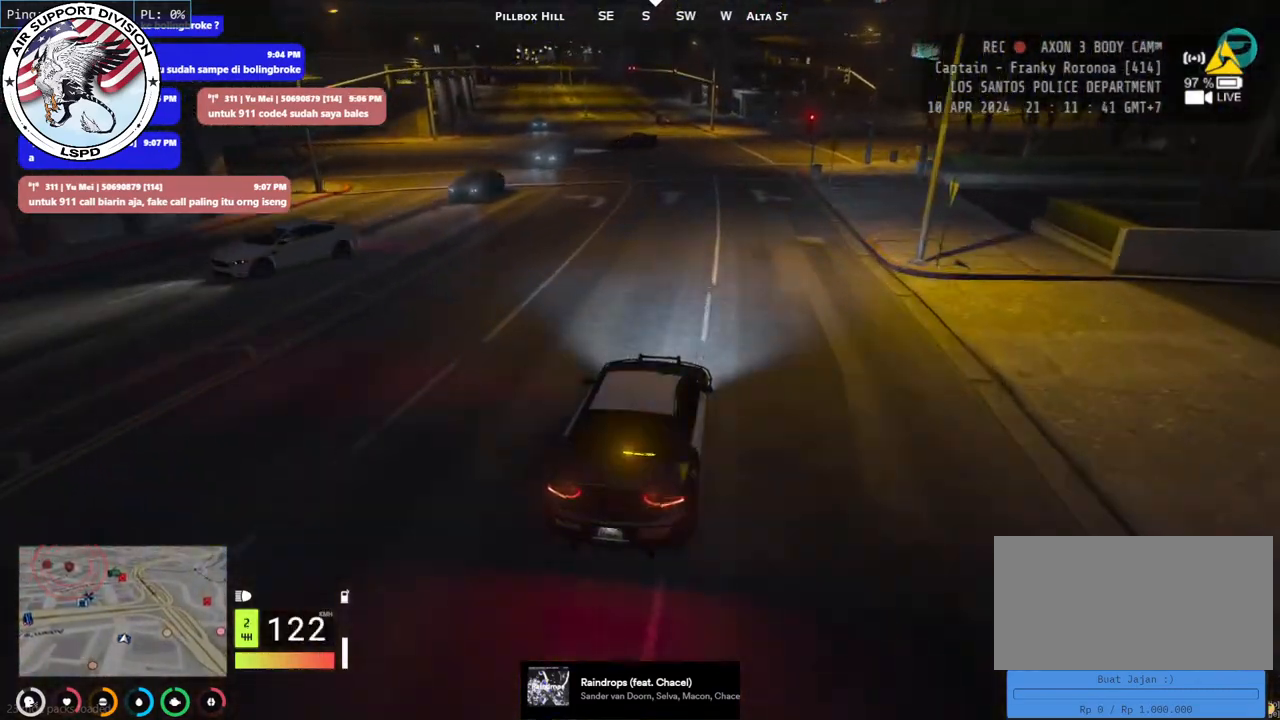
{"keys": ["a", "w"], "mouse": [], "events": [[217, "w", "down"], [484, "a", "down"]]}
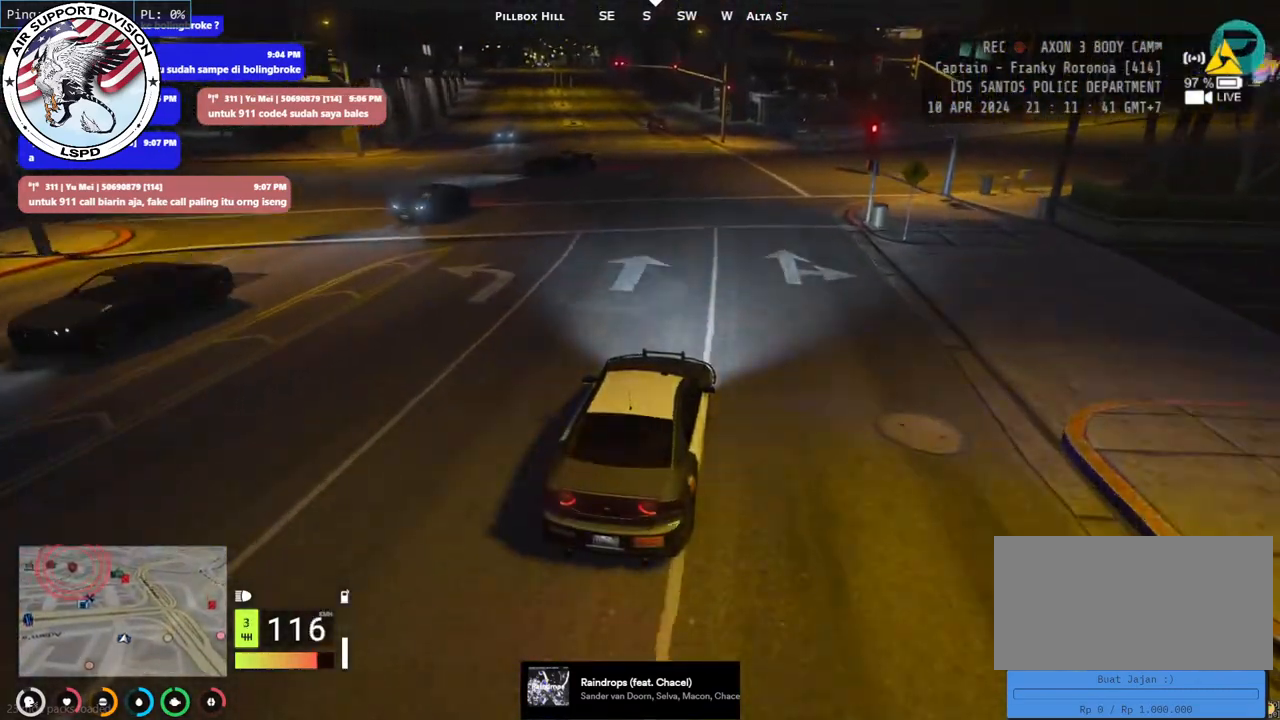
{"keys": ["w"], "mouse": [], "events": [[100, "a", "up"]]}
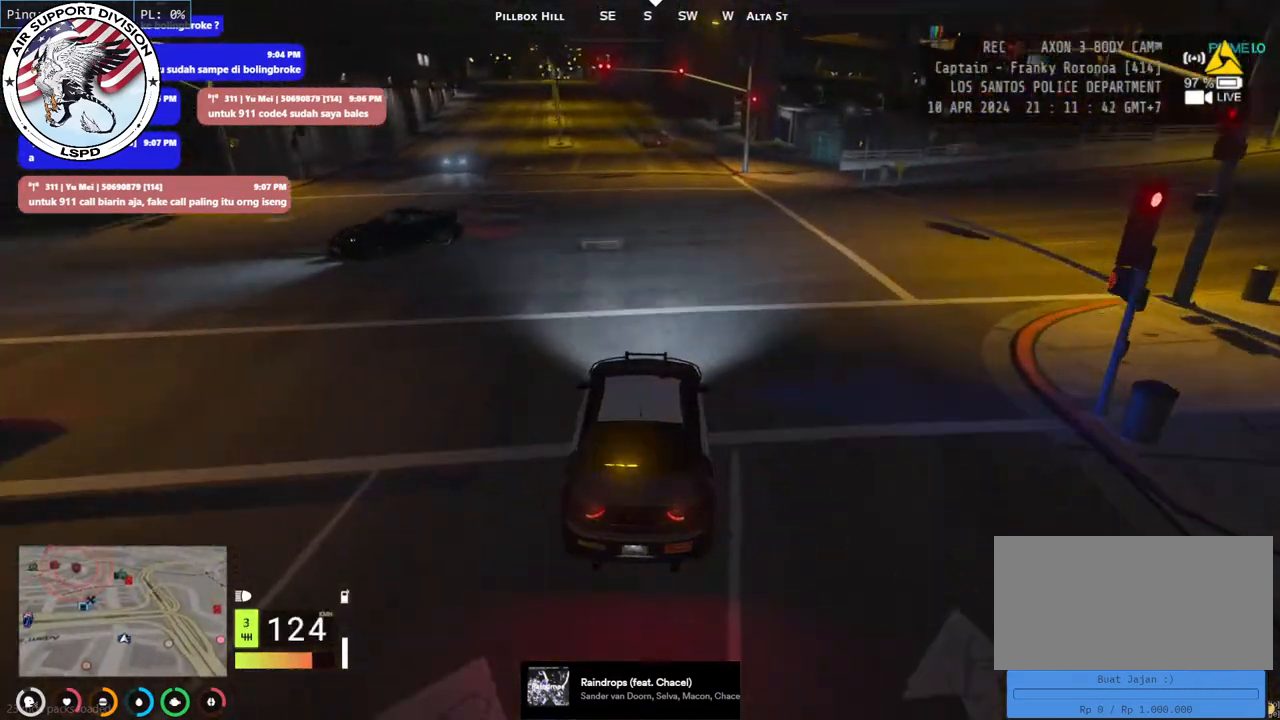
{"keys": ["w"], "mouse": [], "events": []}